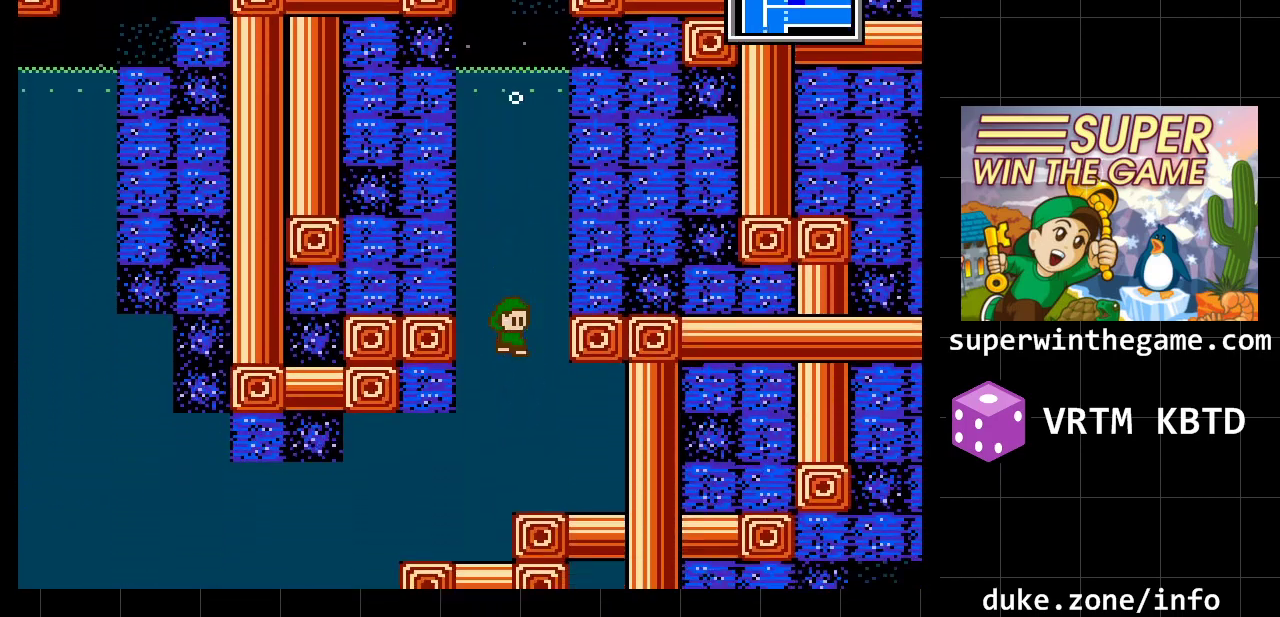
Gameplay with a controller (Xbox layout); each line is a JSON object with the inputs held at the frame after it. "events" lists button and stick changes between this image and that frame as [ms after this image, input, new state], when the widget could be followed in between. Not read: L1 L2 L3 R1 R2 R3.
{"buttons": ["DPAD_LEFT"], "events": [[400, "DPAD_LEFT", "down"]]}
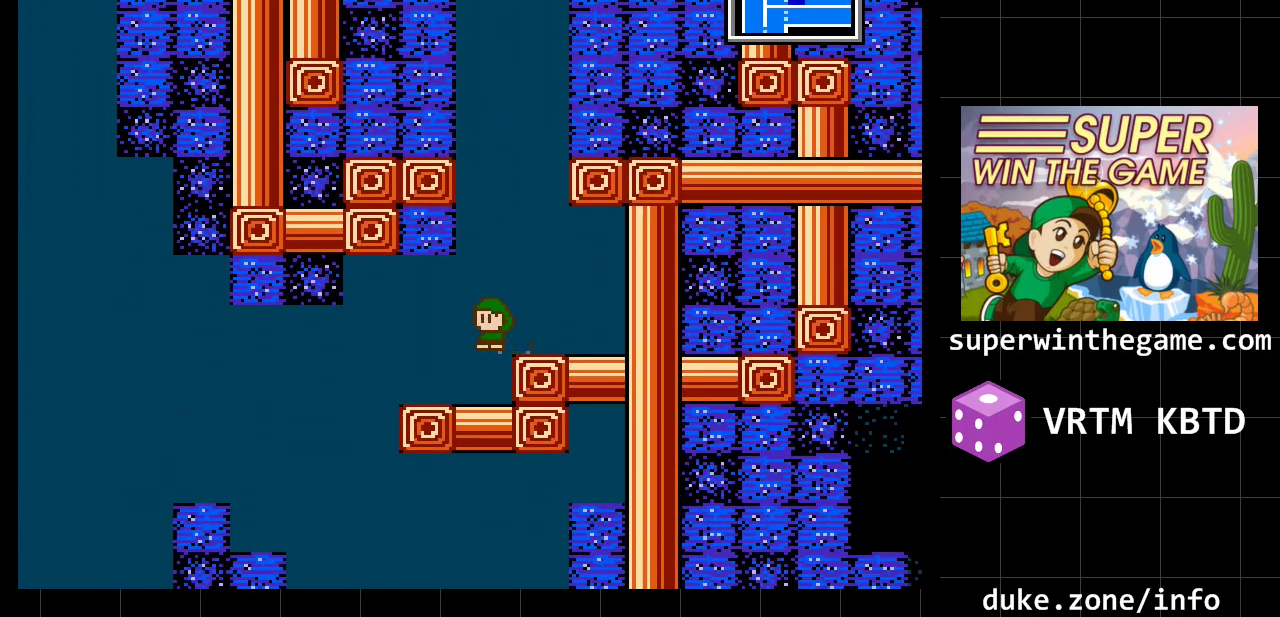
{"buttons": ["DPAD_LEFT"], "events": []}
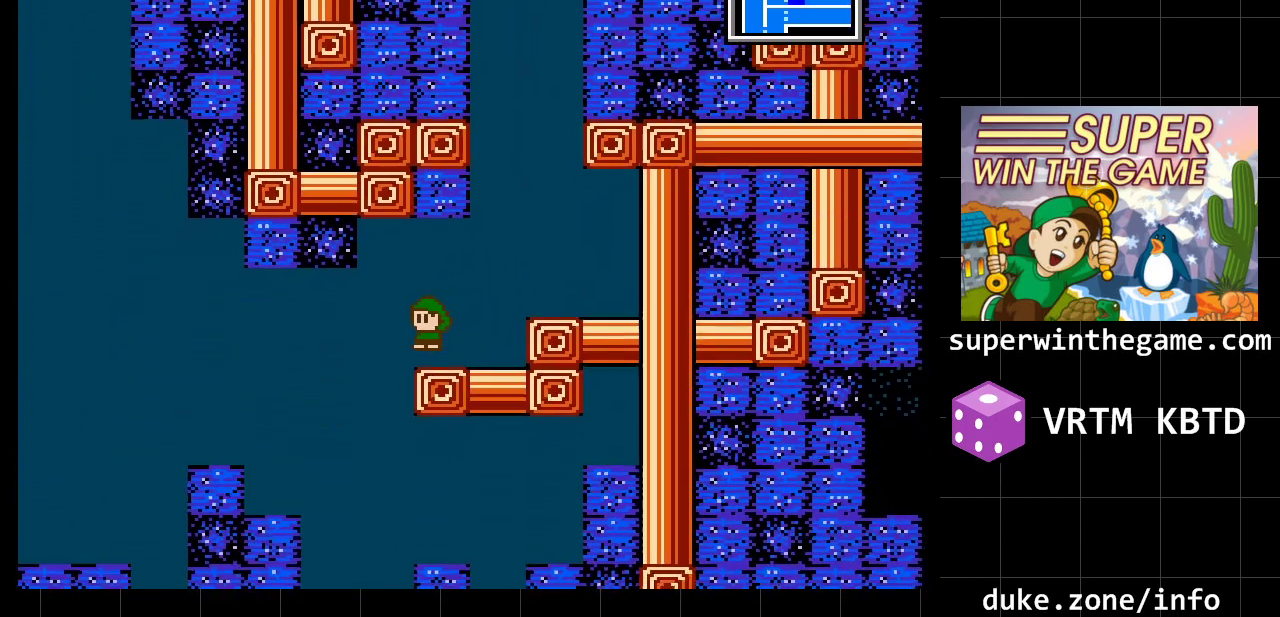
{"buttons": [], "events": [[483, "DPAD_LEFT", "up"]]}
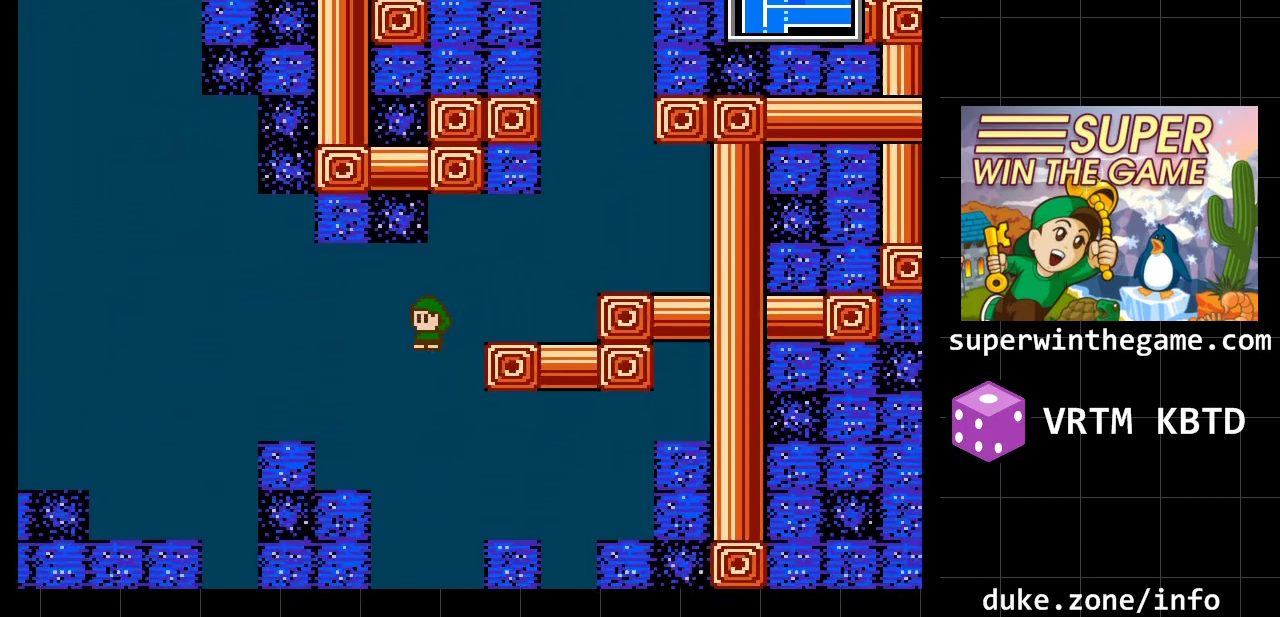
{"buttons": [], "events": []}
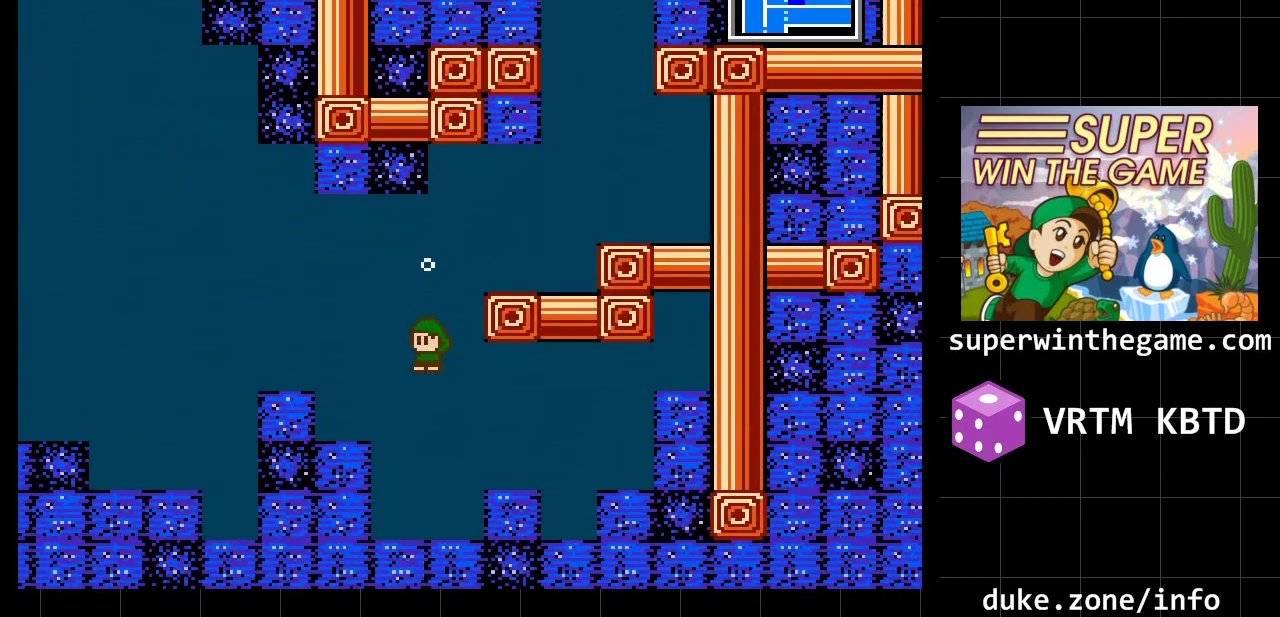
{"buttons": ["DPAD_DOWN"], "events": [[500, "DPAD_DOWN", "down"]]}
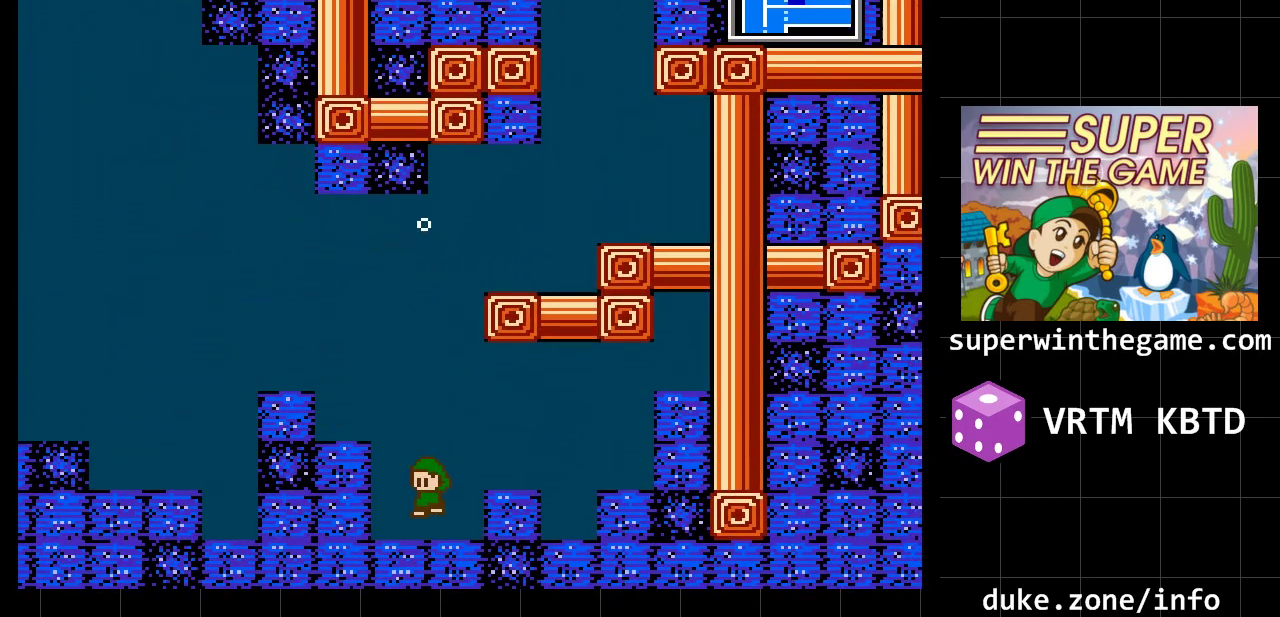
{"buttons": ["A", "DPAD_LEFT"], "events": [[333, "DPAD_DOWN", "up"], [383, "A", "down"], [450, "DPAD_LEFT", "down"]]}
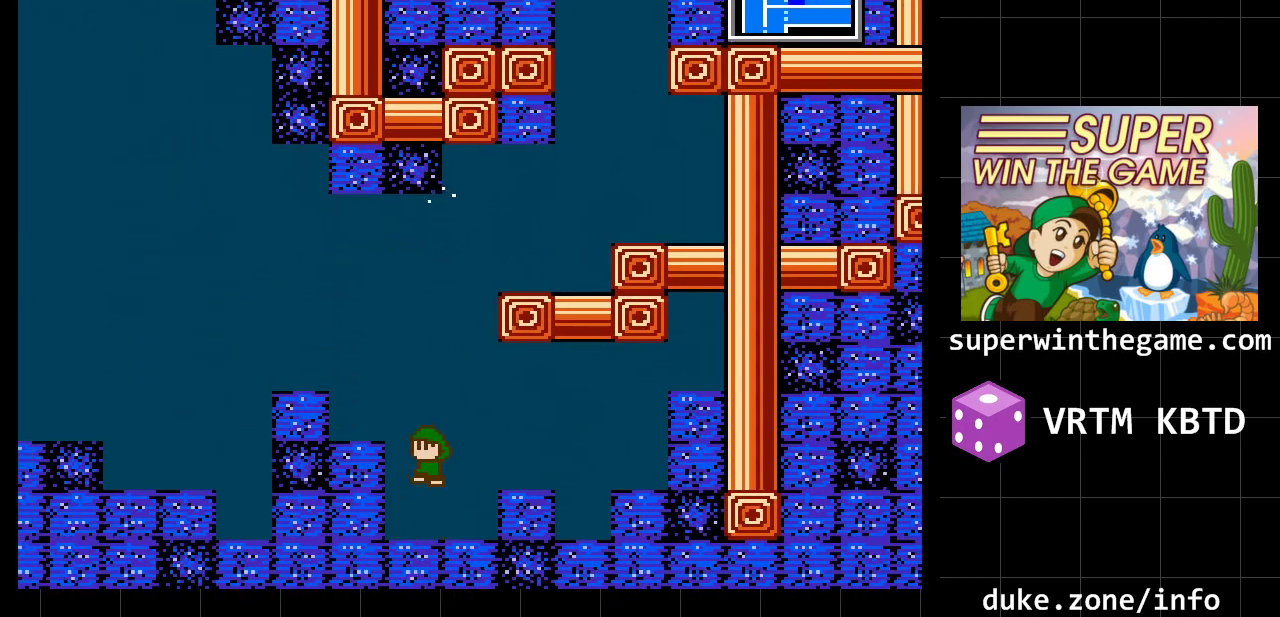
{"buttons": ["A", "DPAD_LEFT"], "events": []}
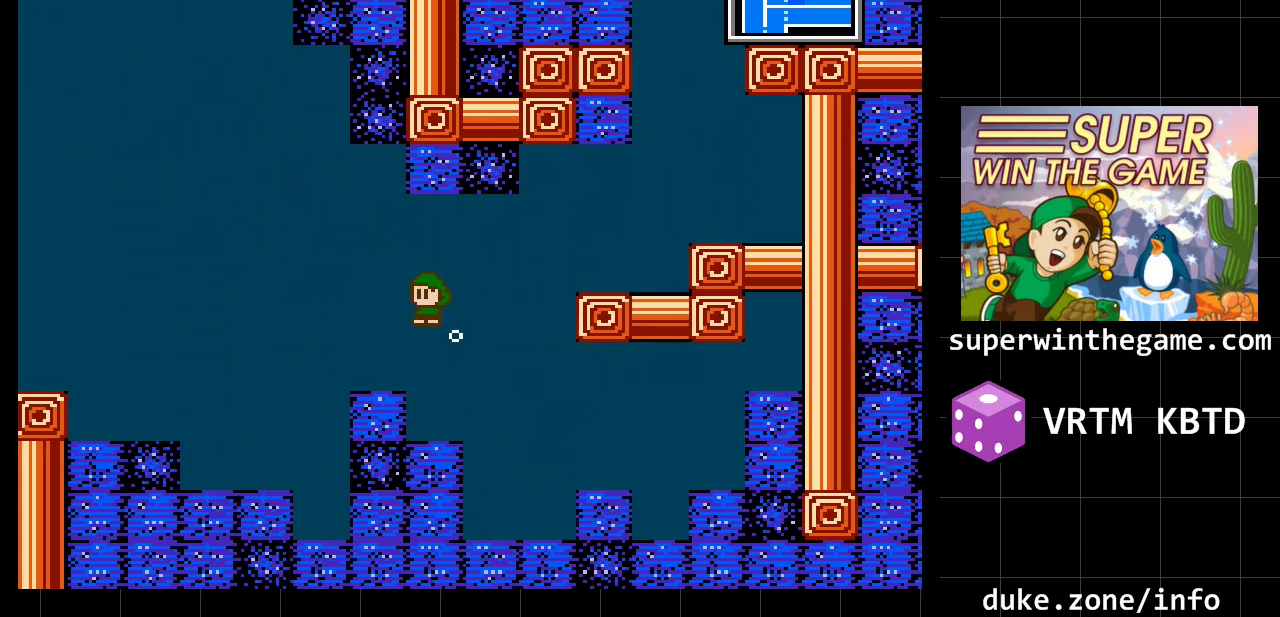
{"buttons": ["A", "DPAD_LEFT"], "events": []}
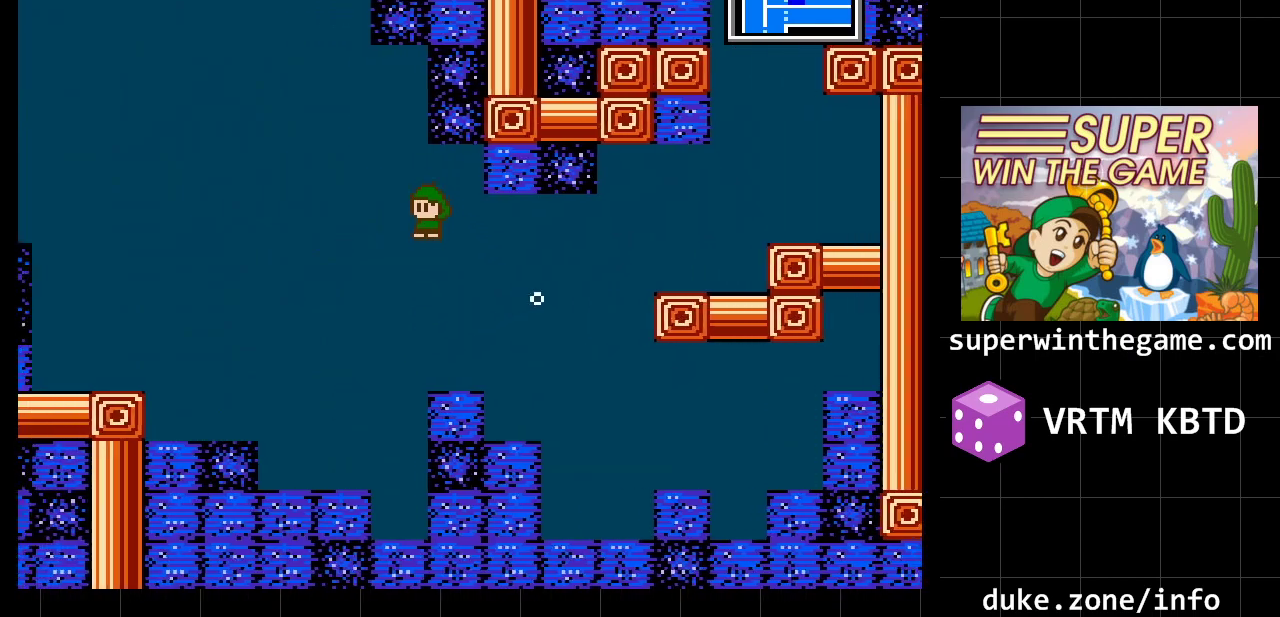
{"buttons": ["A", "DPAD_LEFT"], "events": []}
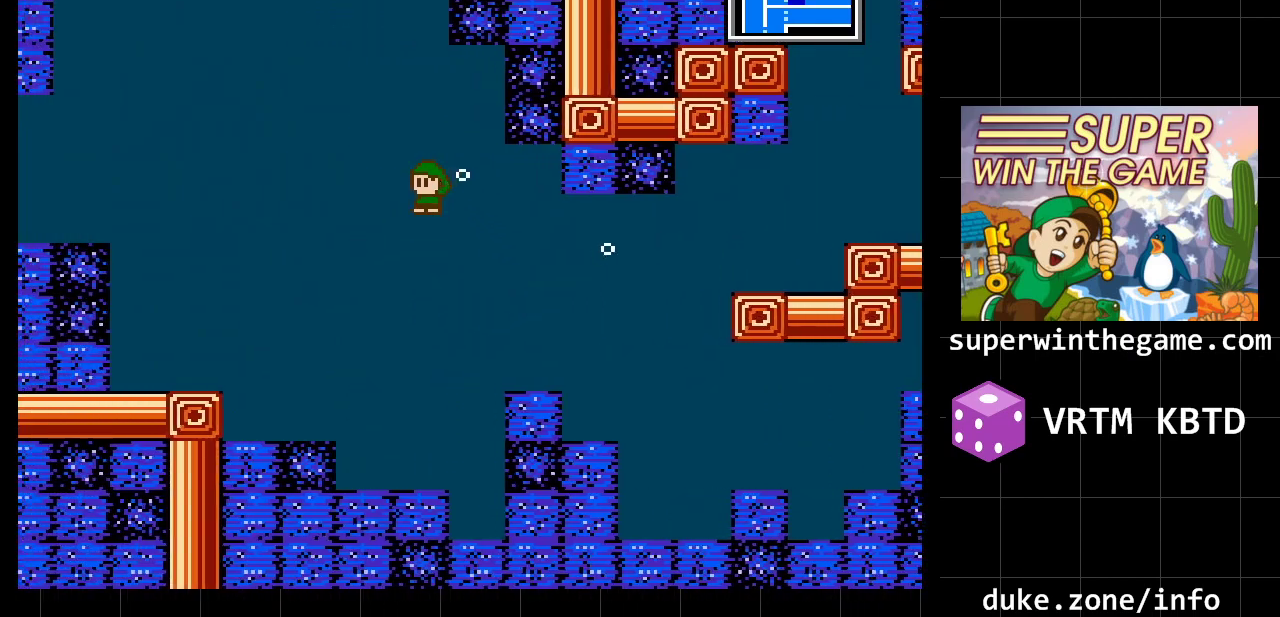
{"buttons": ["A", "DPAD_LEFT"], "events": [[17, "A", "up"], [217, "A", "down"]]}
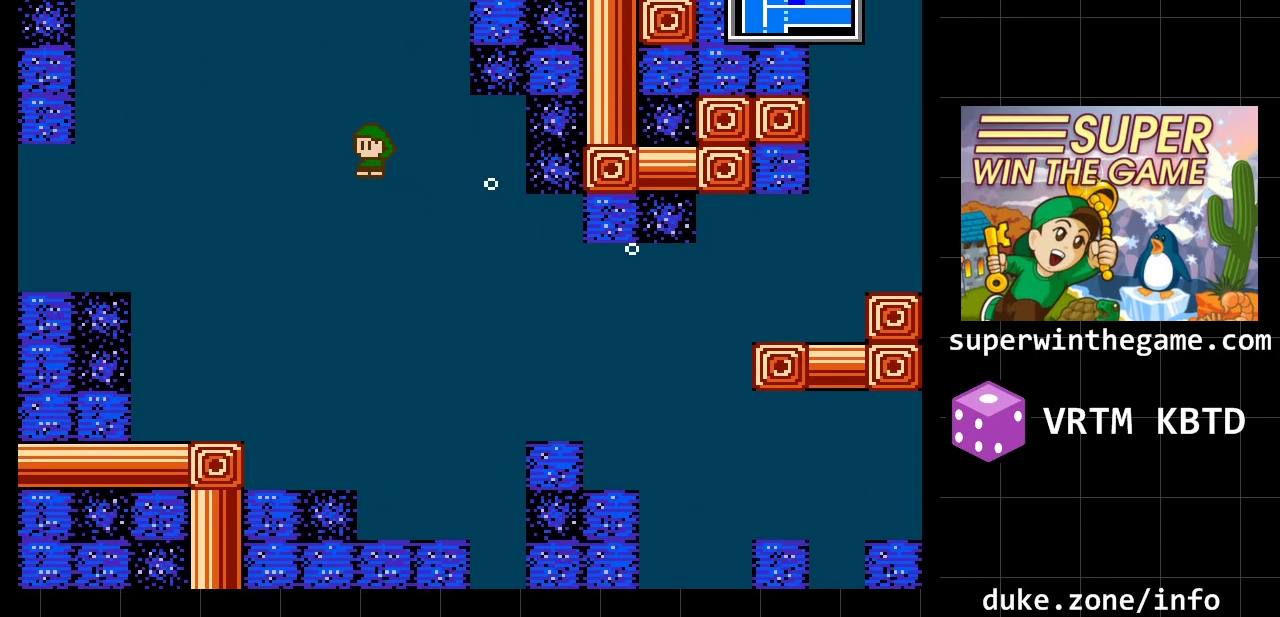
{"buttons": ["A", "DPAD_LEFT"], "events": []}
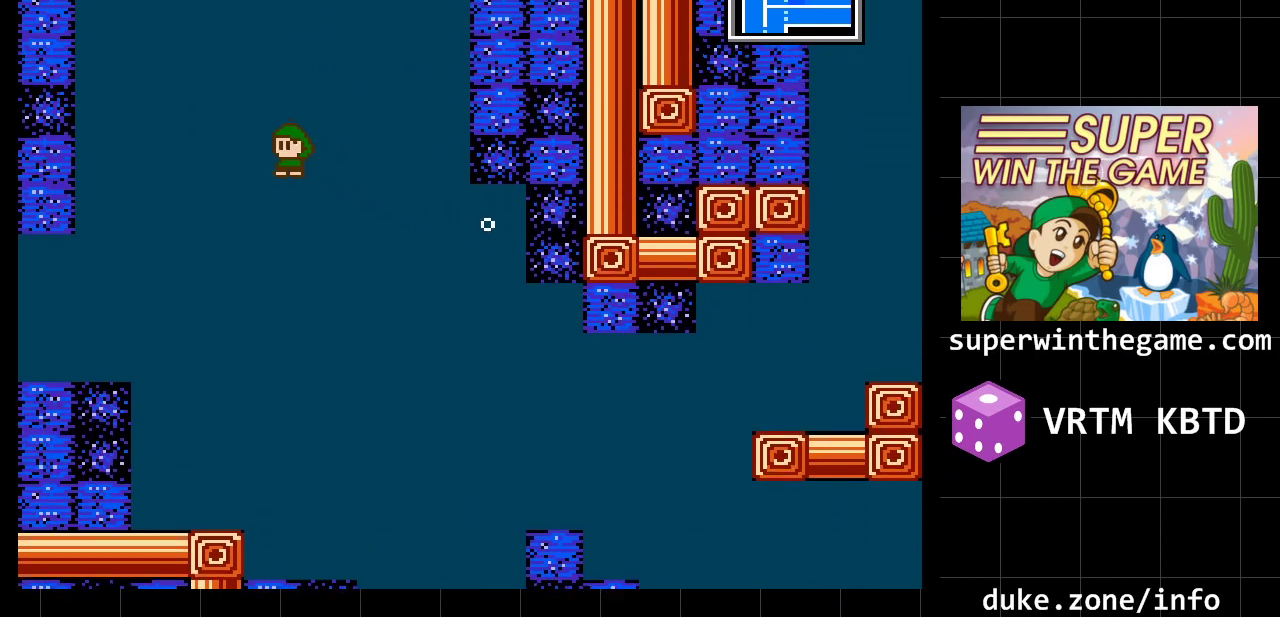
{"buttons": ["A", "DPAD_LEFT"], "events": []}
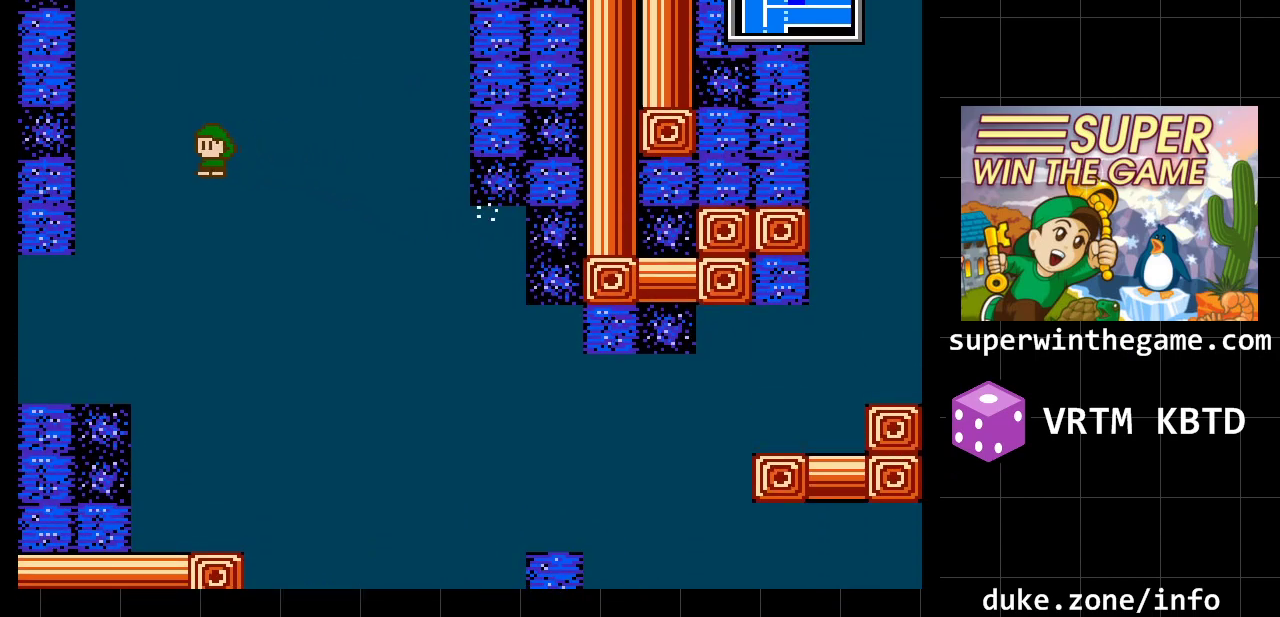
{"buttons": ["DPAD_LEFT"], "events": [[500, "A", "up"]]}
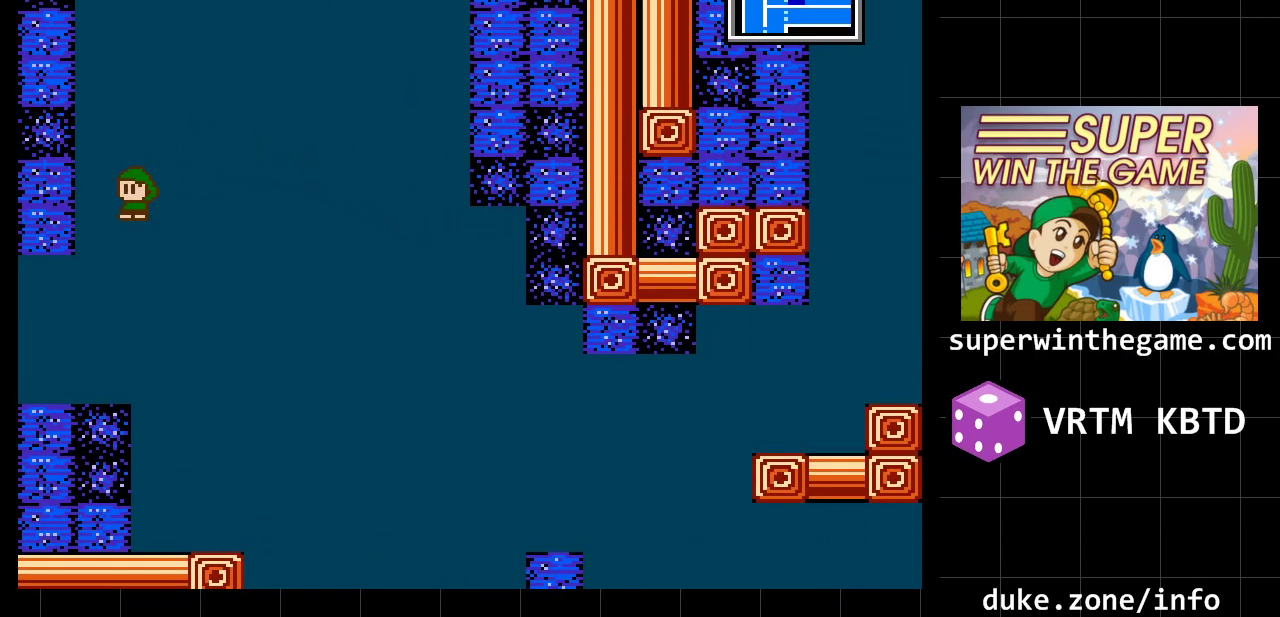
{"buttons": ["DPAD_LEFT"], "events": []}
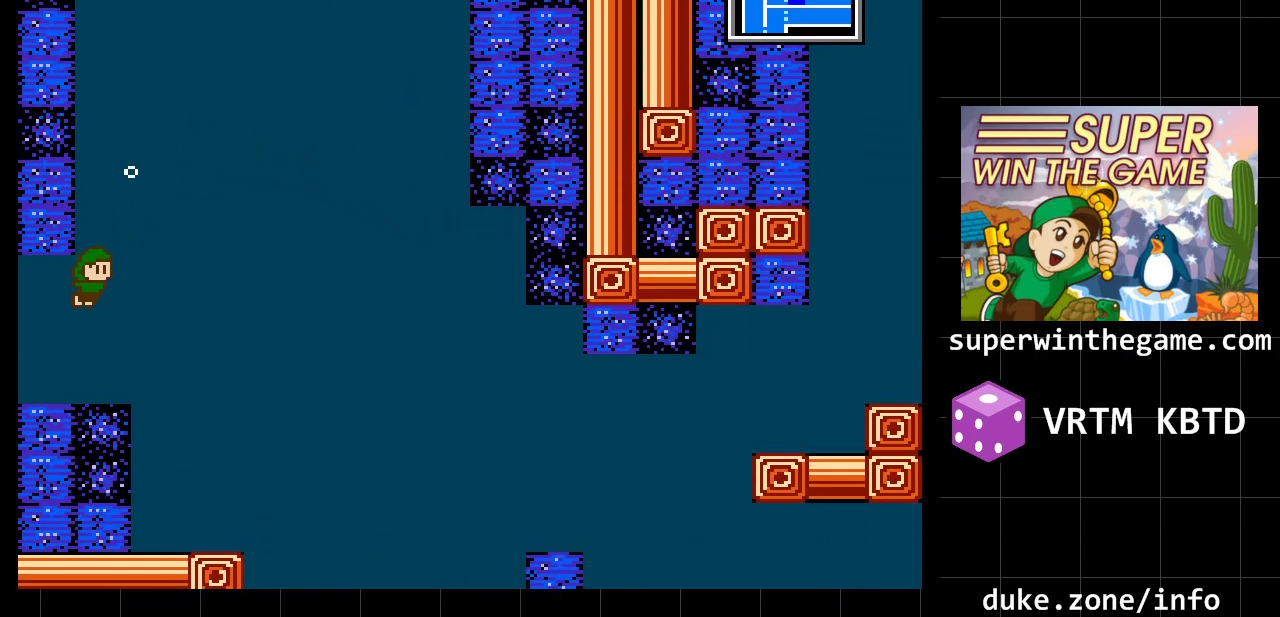
{"buttons": ["DPAD_LEFT"], "events": []}
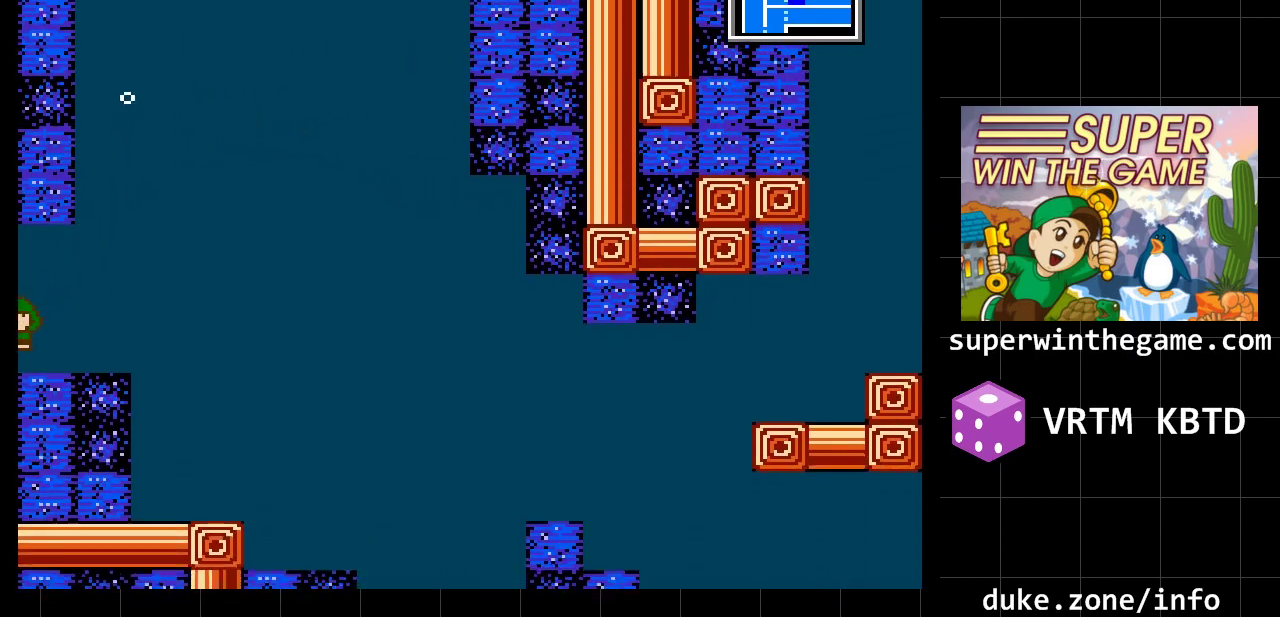
{"buttons": ["DPAD_LEFT"], "events": []}
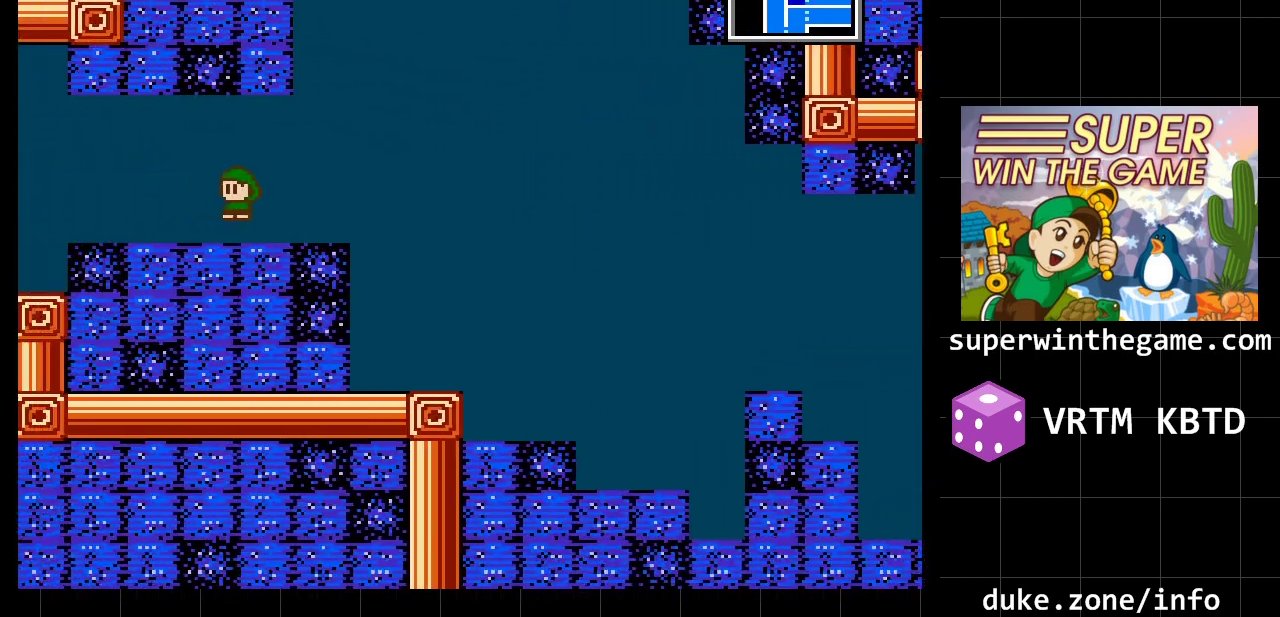
{"buttons": [], "events": [[17, "DPAD_LEFT", "up"]]}
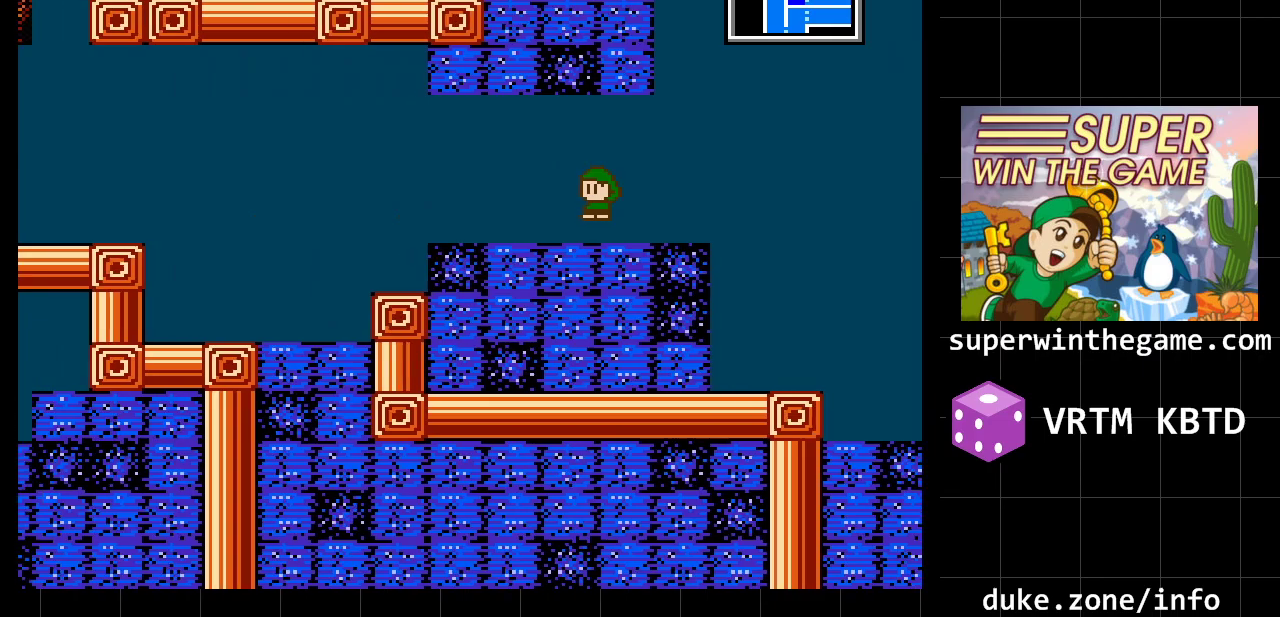
{"buttons": ["DPAD_LEFT"], "events": [[217, "DPAD_LEFT", "down"]]}
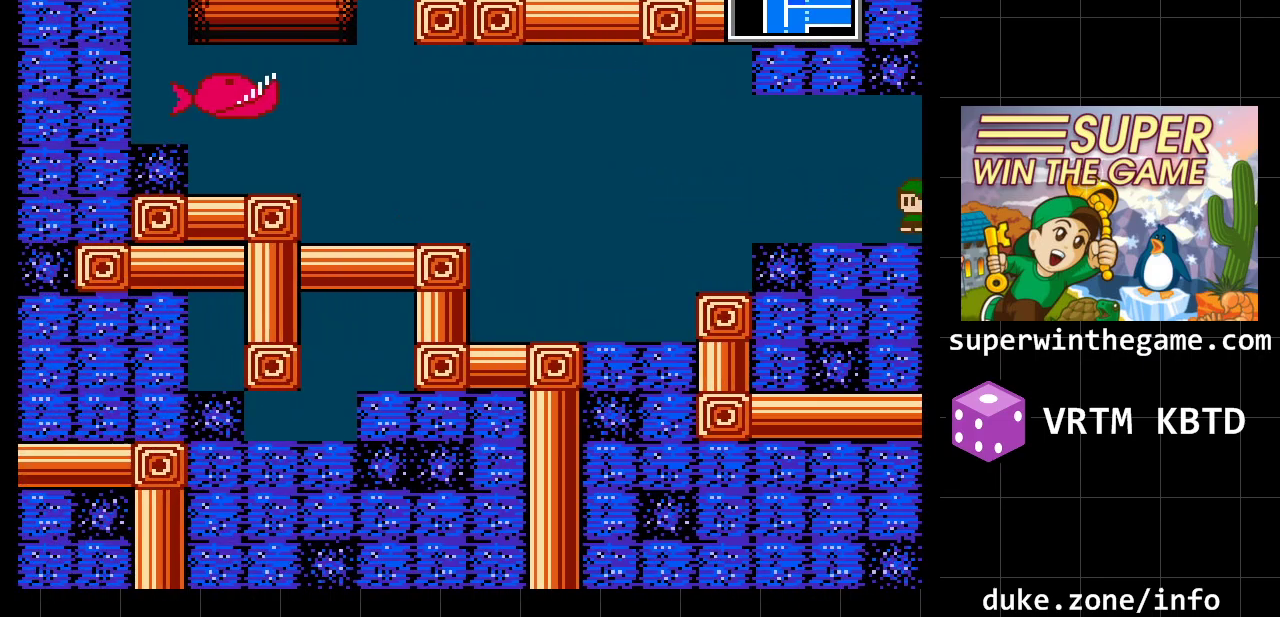
{"buttons": ["DPAD_RIGHT"], "events": [[383, "DPAD_LEFT", "up"], [483, "DPAD_RIGHT", "down"]]}
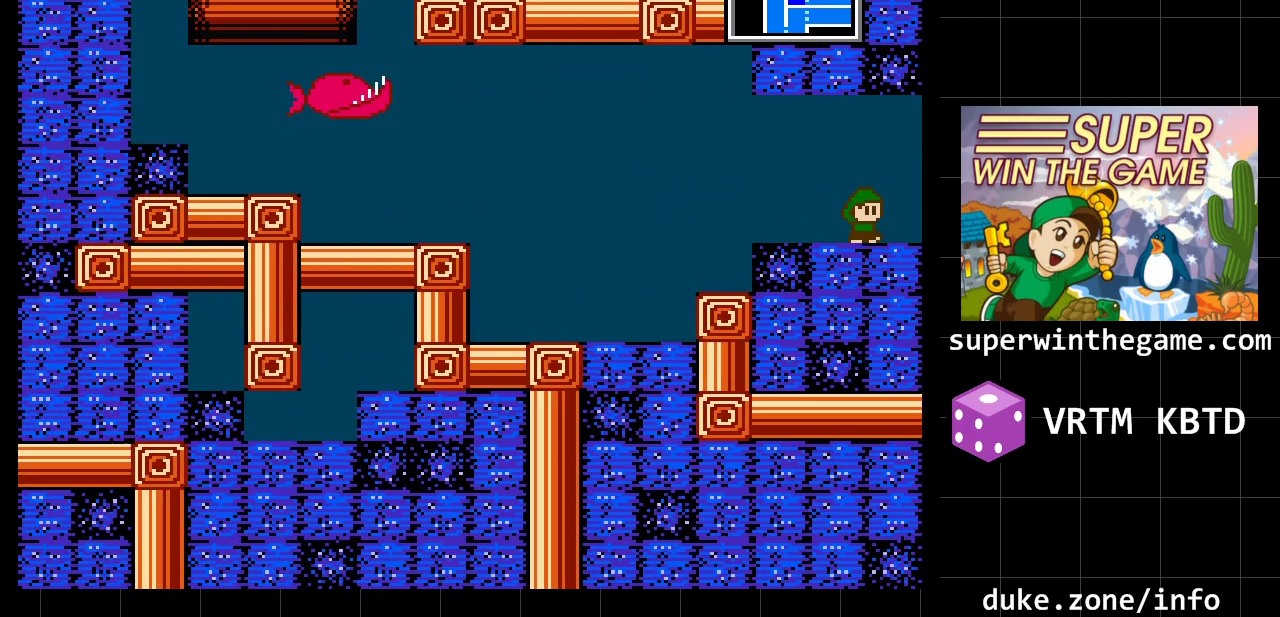
{"buttons": ["DPAD_LEFT"], "events": [[83, "DPAD_RIGHT", "up"], [233, "DPAD_LEFT", "down"]]}
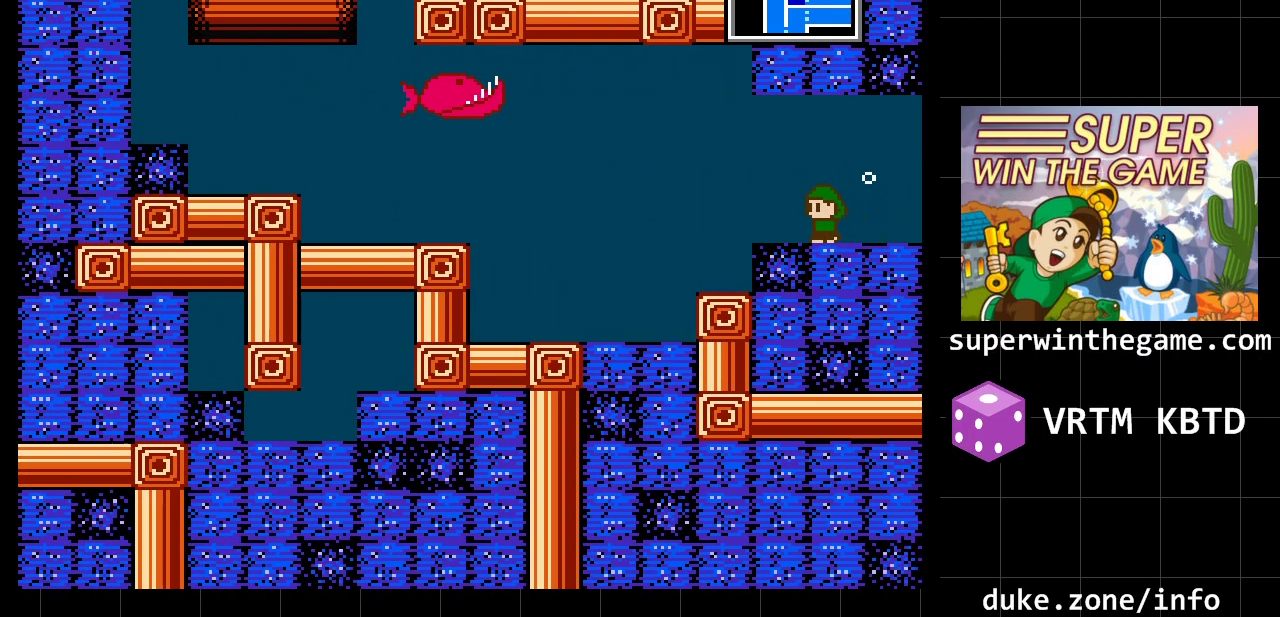
{"buttons": ["DPAD_LEFT"], "events": []}
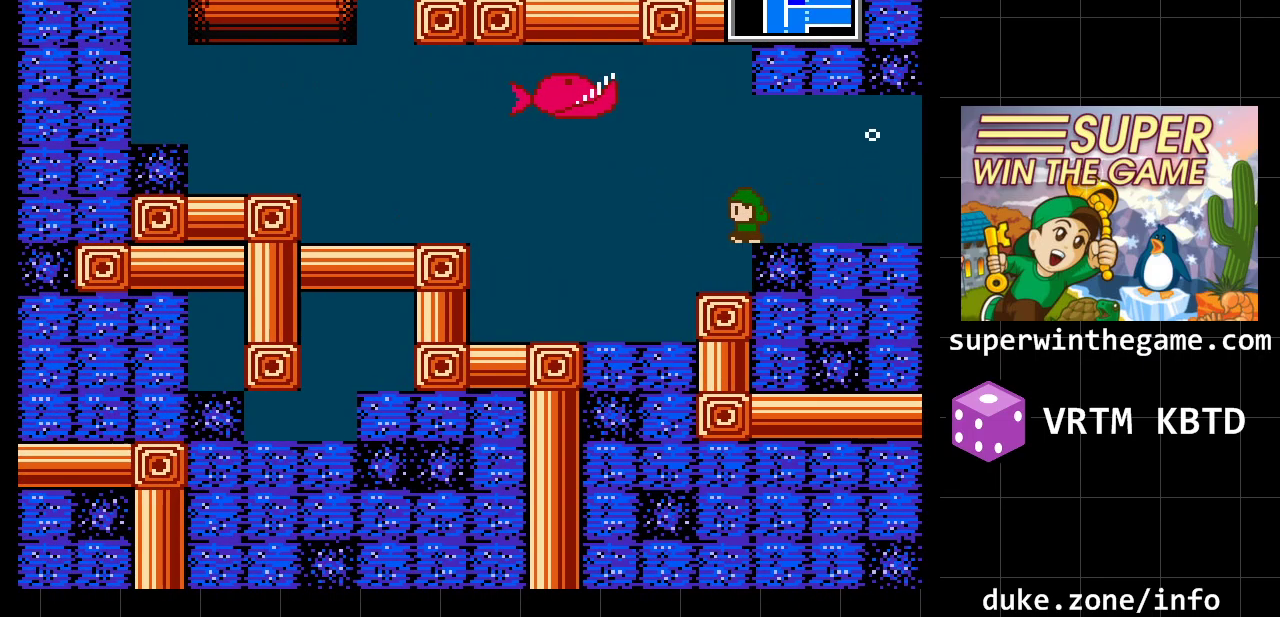
{"buttons": ["DPAD_LEFT"], "events": []}
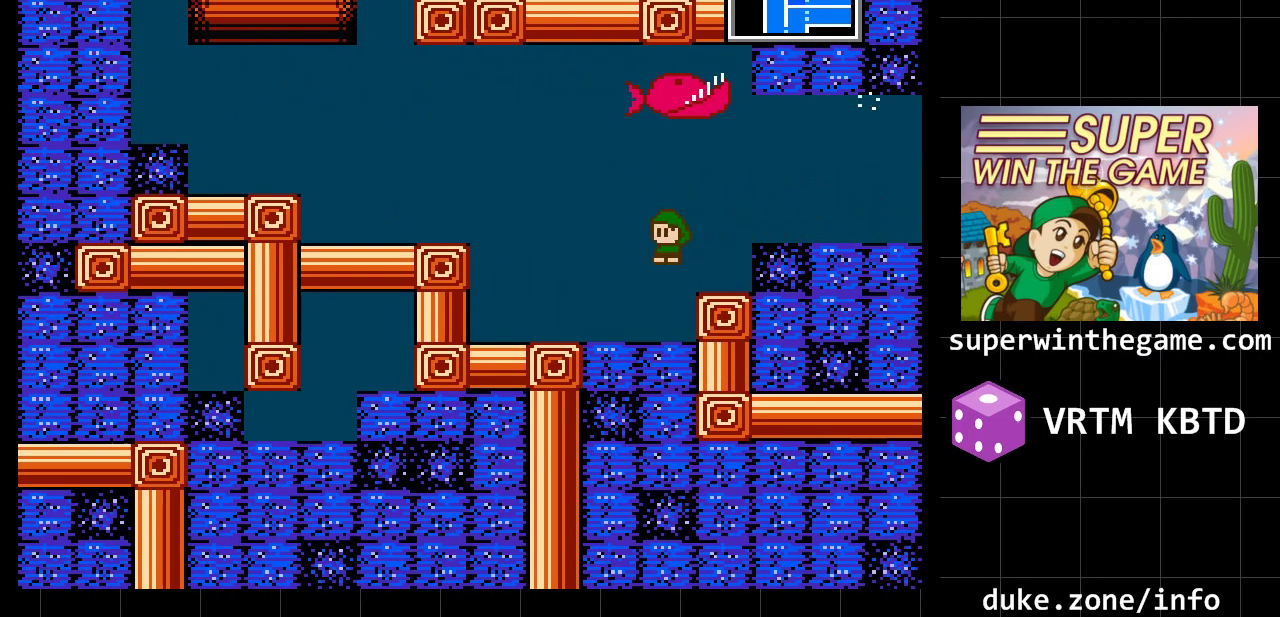
{"buttons": ["DPAD_LEFT"], "events": []}
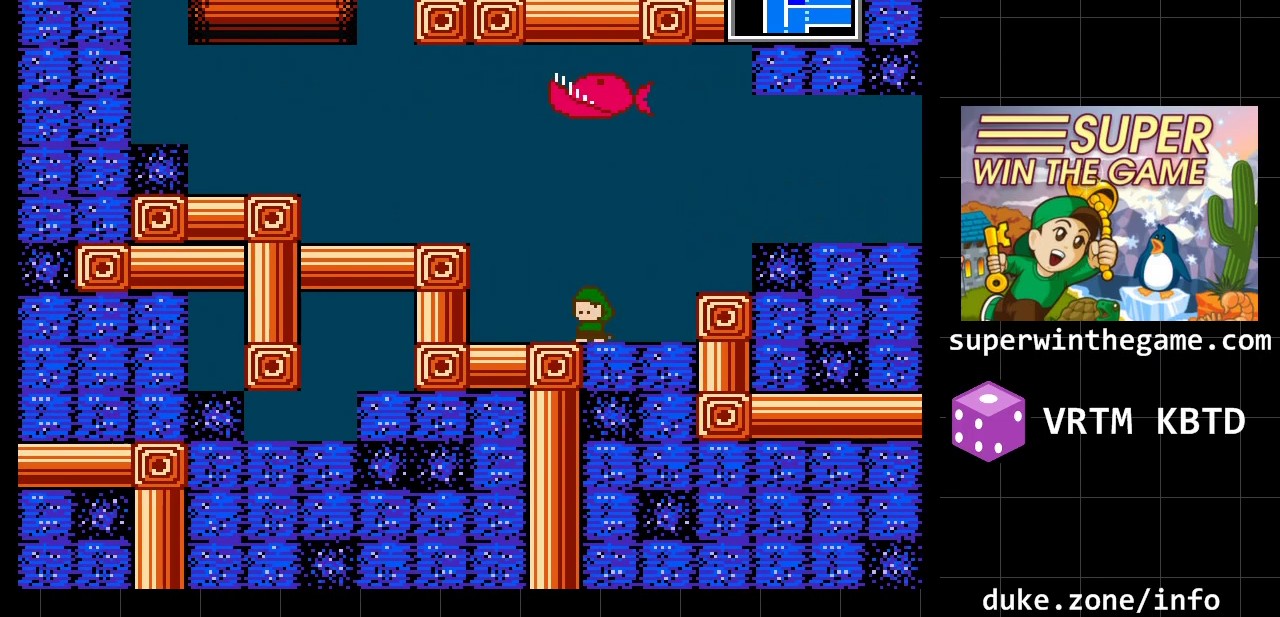
{"buttons": ["A"], "events": [[100, "DPAD_LEFT", "up"], [167, "DPAD_RIGHT", "down"], [217, "A", "down"], [317, "DPAD_RIGHT", "up"]]}
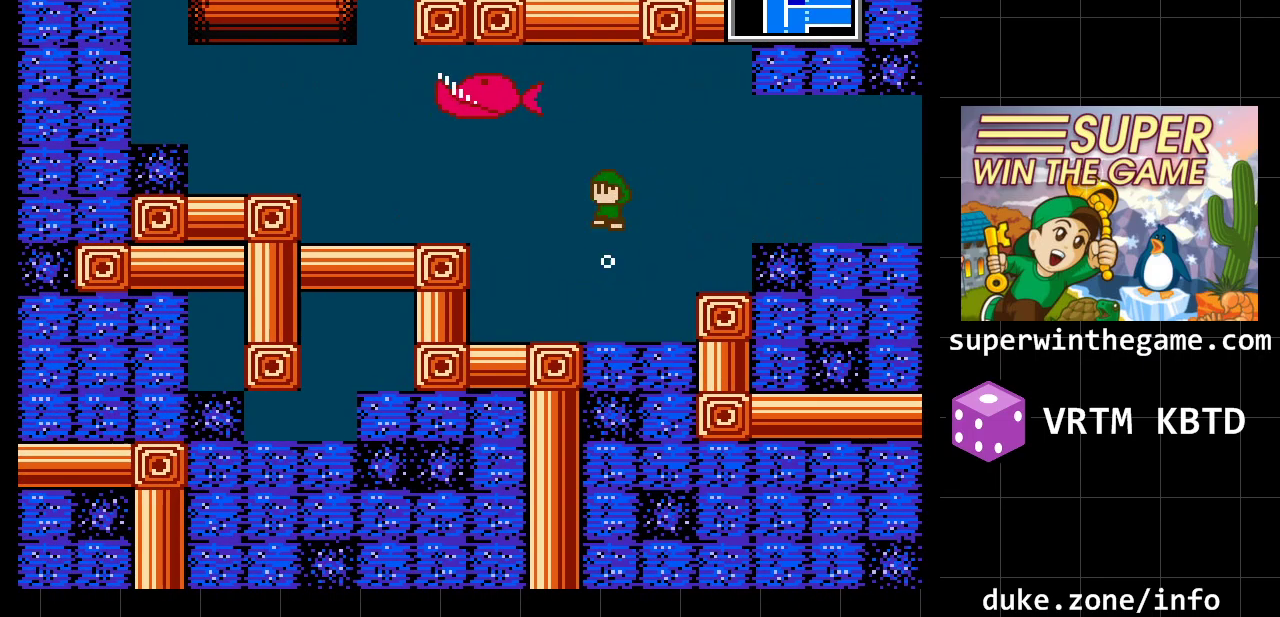
{"buttons": ["DPAD_LEFT"], "events": [[17, "DPAD_LEFT", "down"], [267, "A", "up"]]}
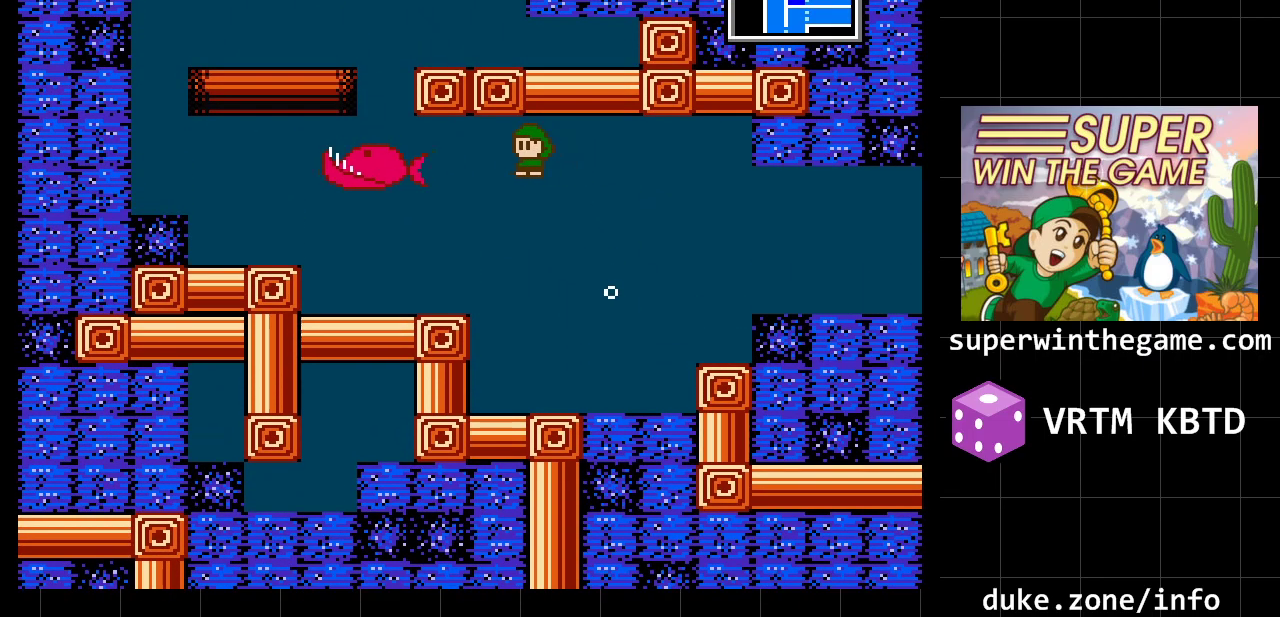
{"buttons": ["DPAD_LEFT"], "events": []}
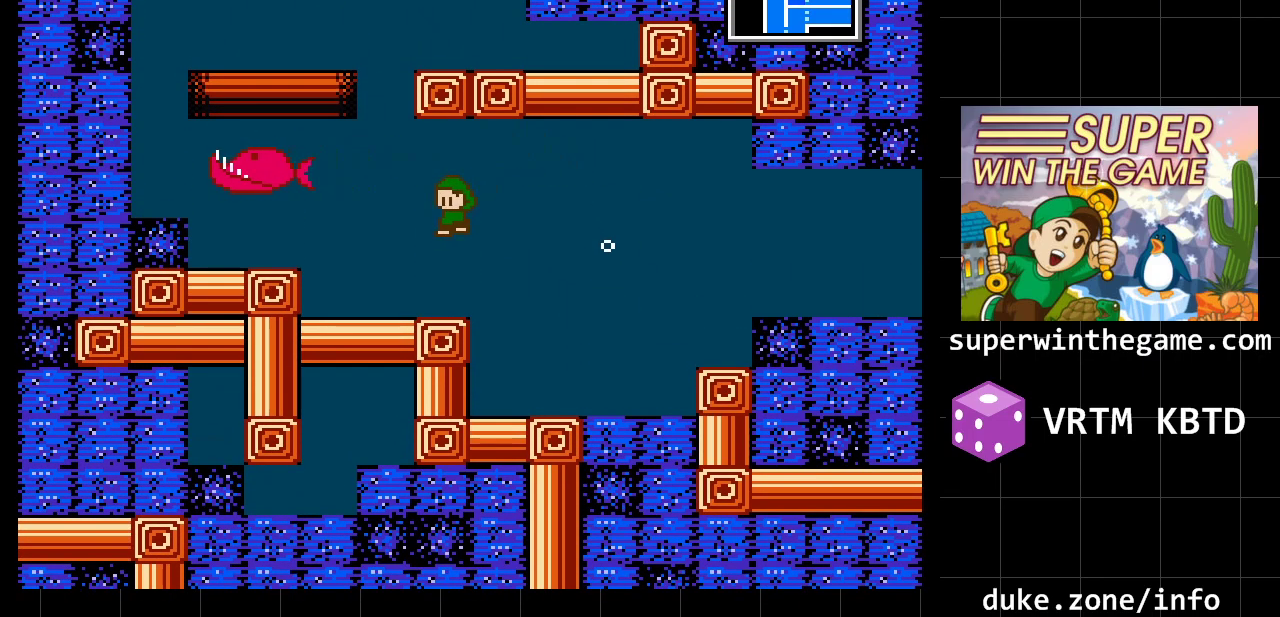
{"buttons": ["DPAD_LEFT"], "events": []}
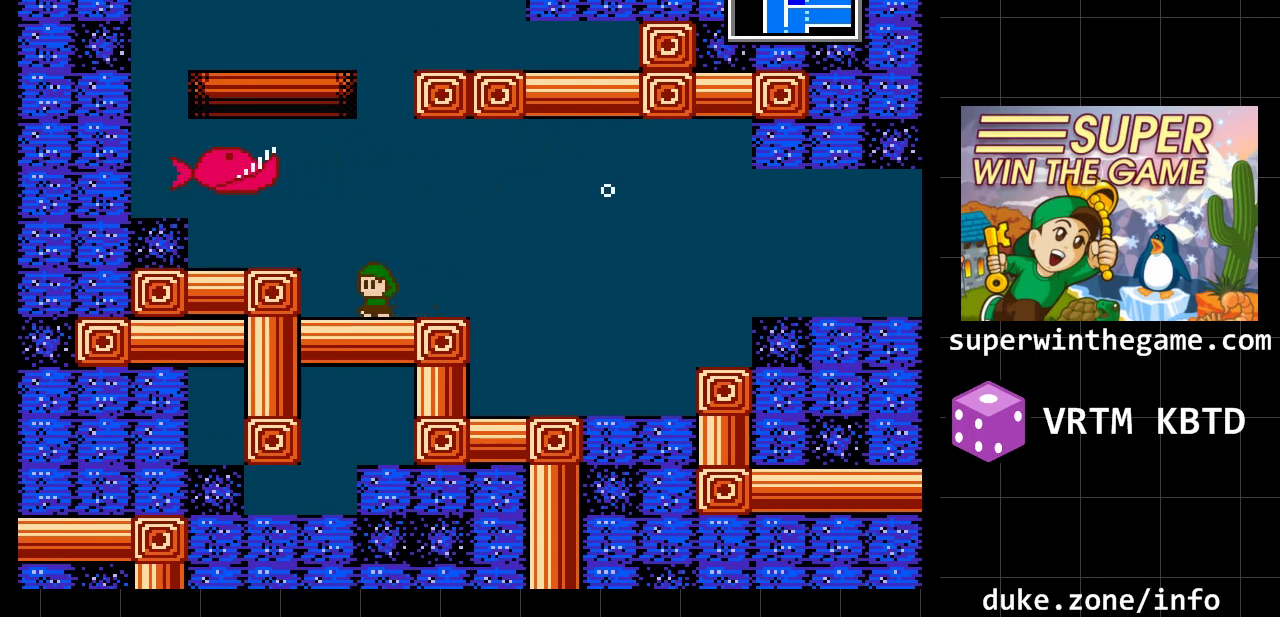
{"buttons": ["DPAD_LEFT"], "events": []}
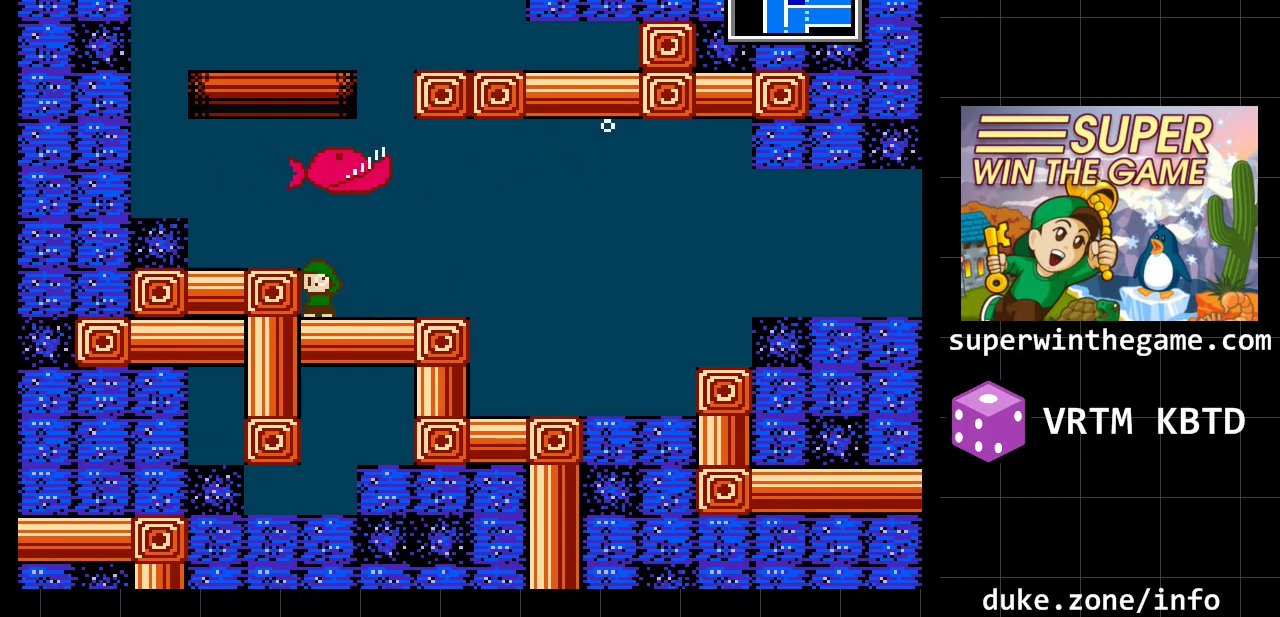
{"buttons": ["A", "DPAD_LEFT"], "events": [[250, "A", "down"]]}
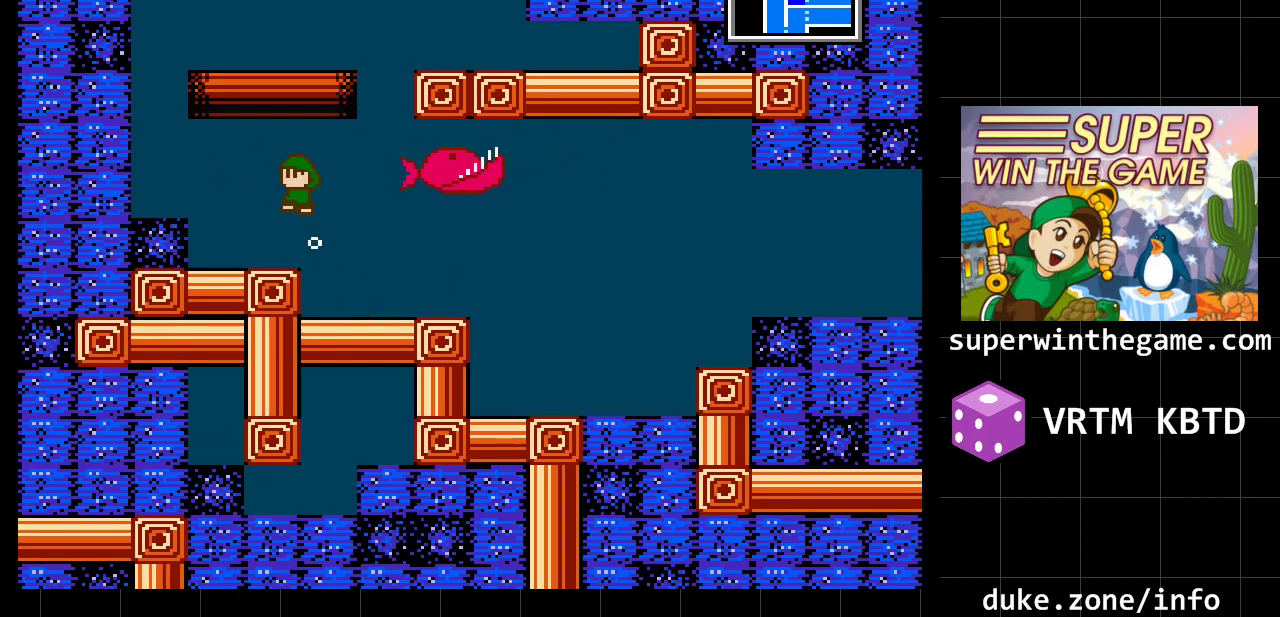
{"buttons": ["A", "DPAD_RIGHT"], "events": [[267, "DPAD_LEFT", "up"], [383, "A", "up"], [417, "DPAD_RIGHT", "down"], [450, "A", "down"]]}